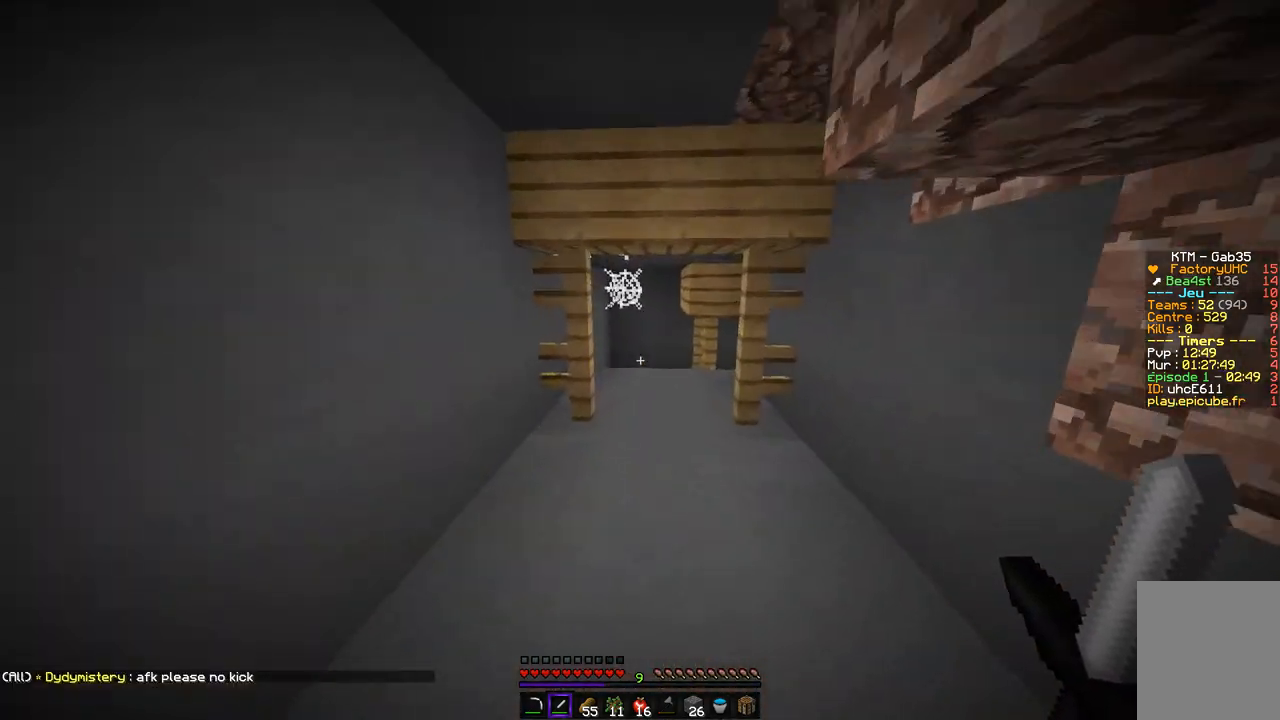
Gameplay with keyboard and mouse; each line is a JSON object with the keys and mouse buttons held at the frame after it. "events" lists presses ("down") and releases ("up") of "d", "q", "s", "z", "mouse_left" and "mouse_right" between this image and that frame as [ms after this image, input, new state], when the widget could be followed in between. "mouse_left", "mouse_right" = the "left", "right" buttons of the "mouse" list. No other keys are recorded. Fast repeated clicks can show as one long hold. Mouse movement is not recorded.
{"keys": ["z"], "mouse": [], "events": []}
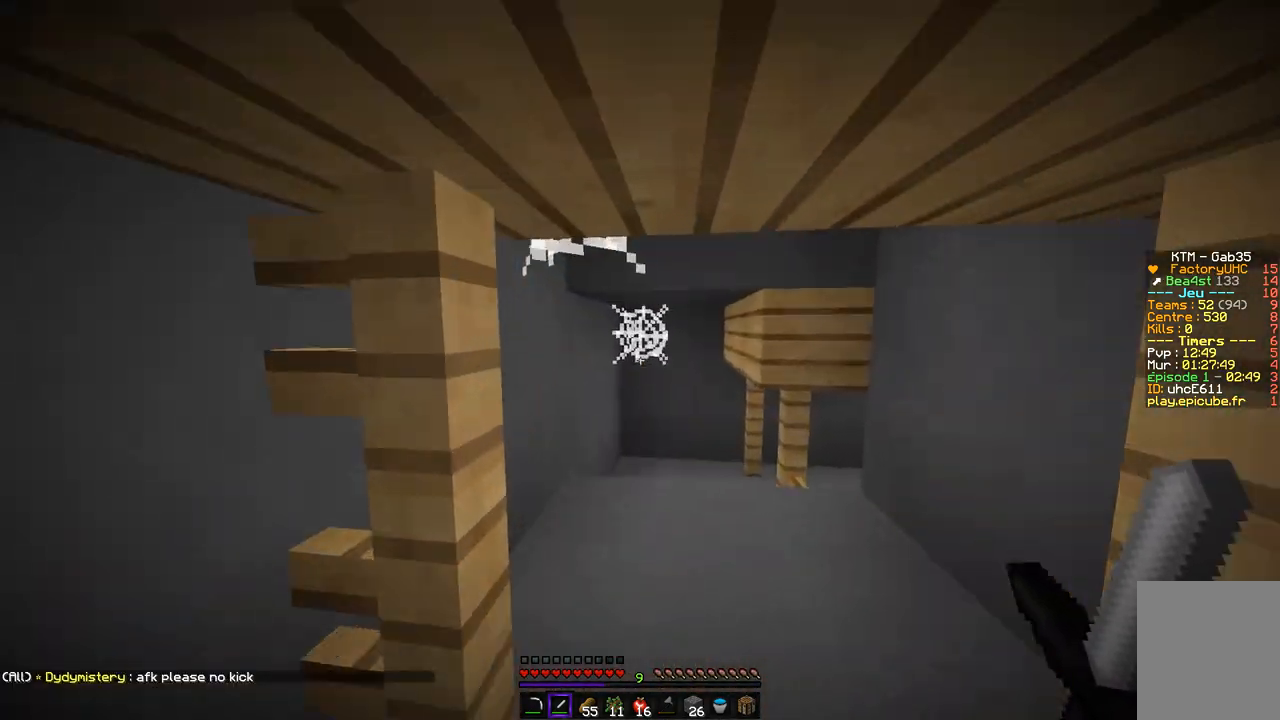
{"keys": ["z"], "mouse": ["left"], "events": [[67, "mouse_left", "down"]]}
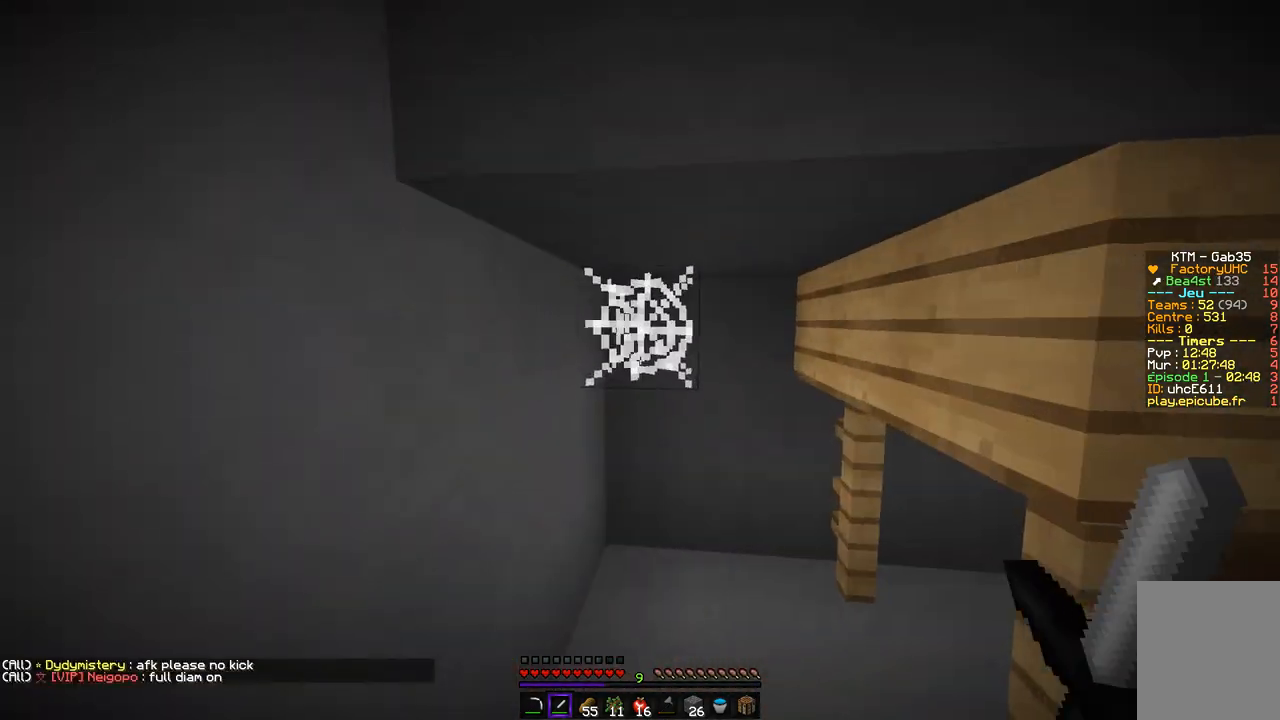
{"keys": ["z"], "mouse": ["left"], "events": []}
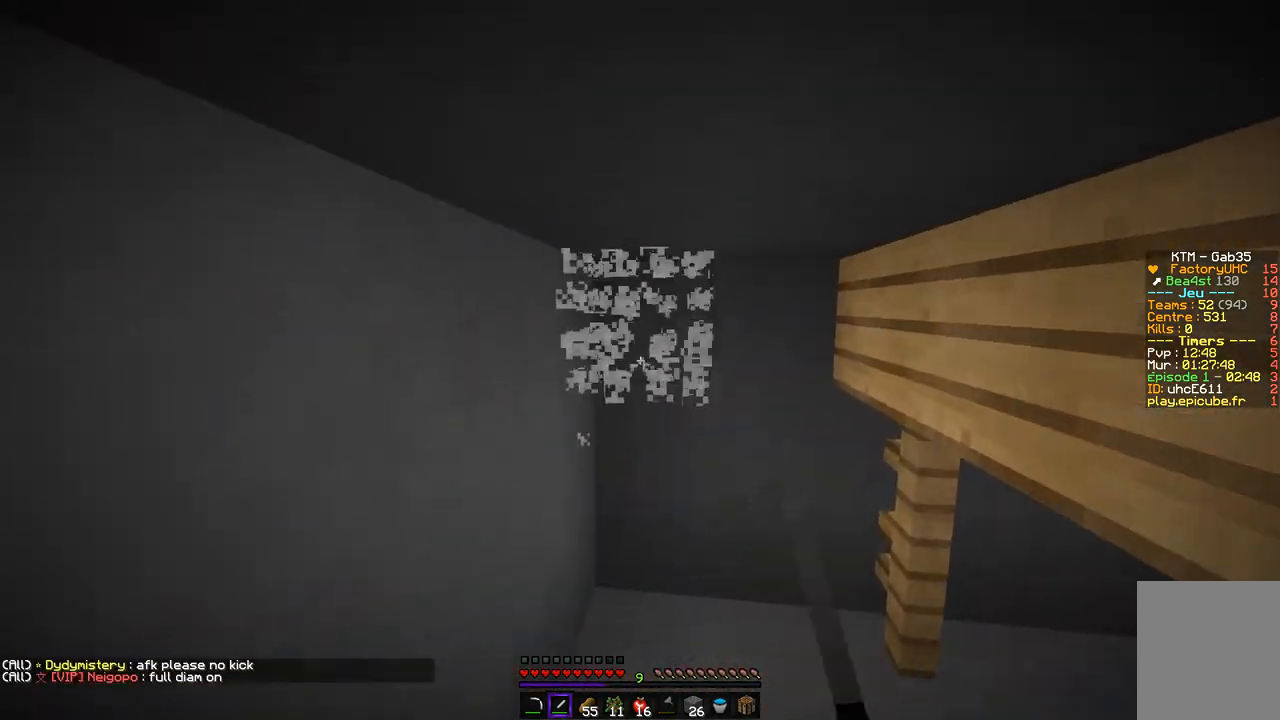
{"keys": ["q"], "mouse": [], "events": [[236, "q", "down"], [370, "mouse_left", "up"], [455, "z", "up"]]}
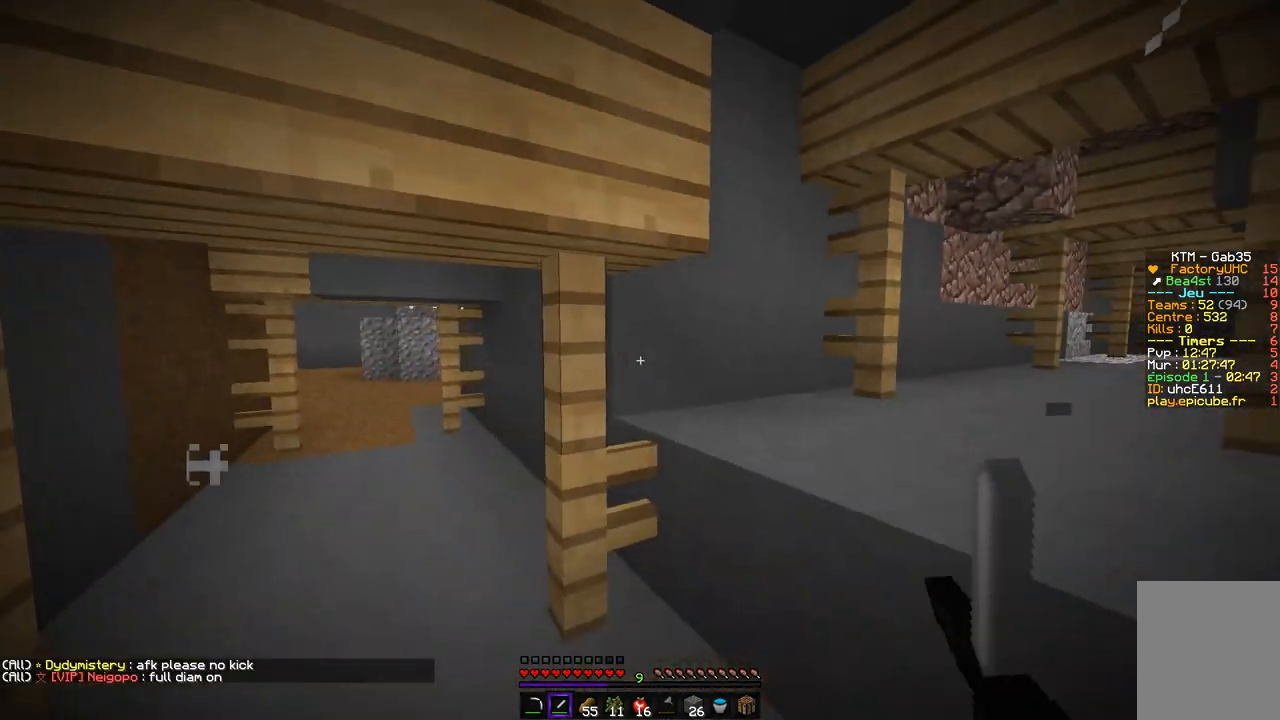
{"keys": [], "mouse": ["left"], "events": [[135, "d", "down"], [168, "q", "up"], [236, "z", "down"], [353, "d", "up"], [387, "mouse_left", "down"], [505, "z", "up"]]}
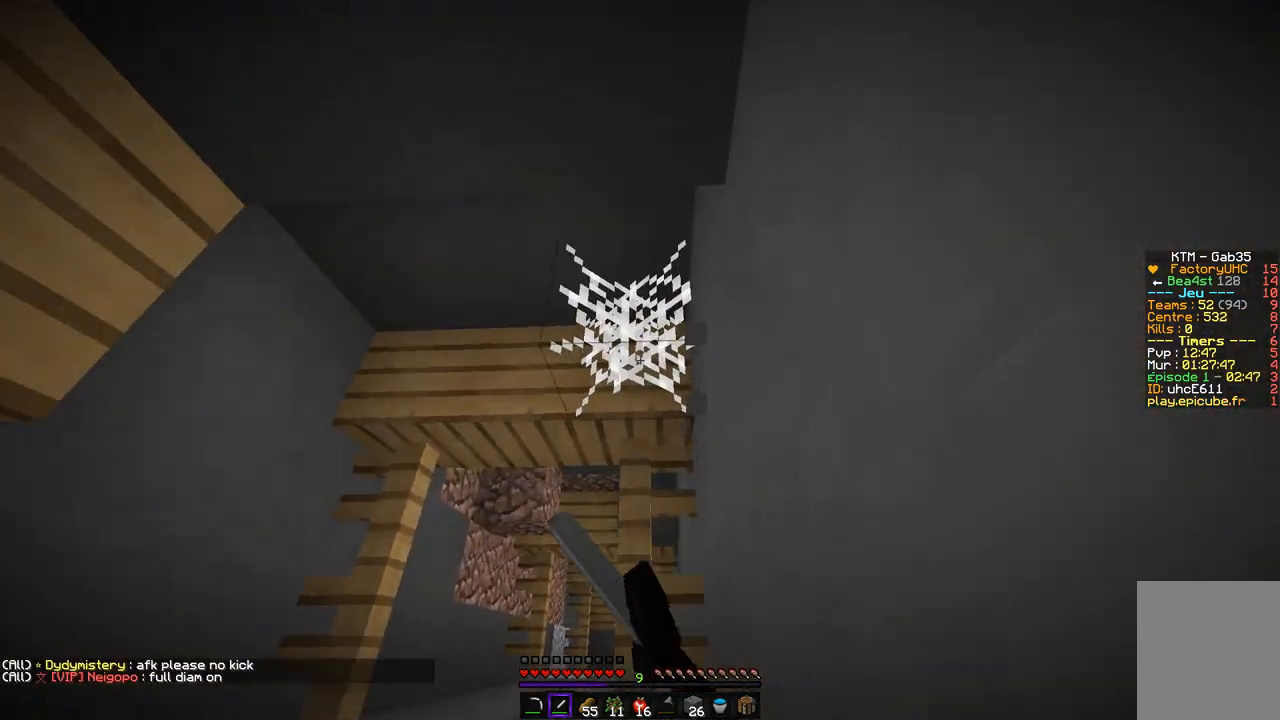
{"keys": ["z"], "mouse": ["left"], "events": [[286, "z", "down"]]}
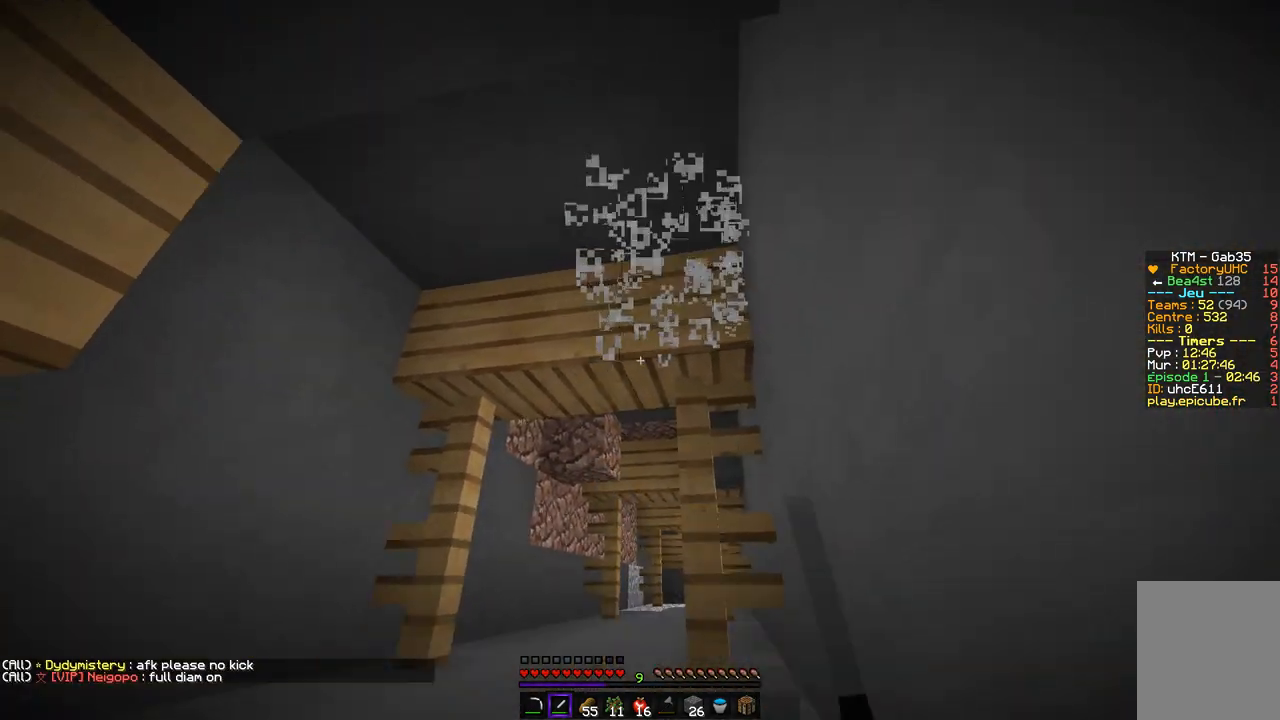
{"keys": ["d", "z"], "mouse": [], "events": [[269, "mouse_left", "up"], [471, "d", "down"]]}
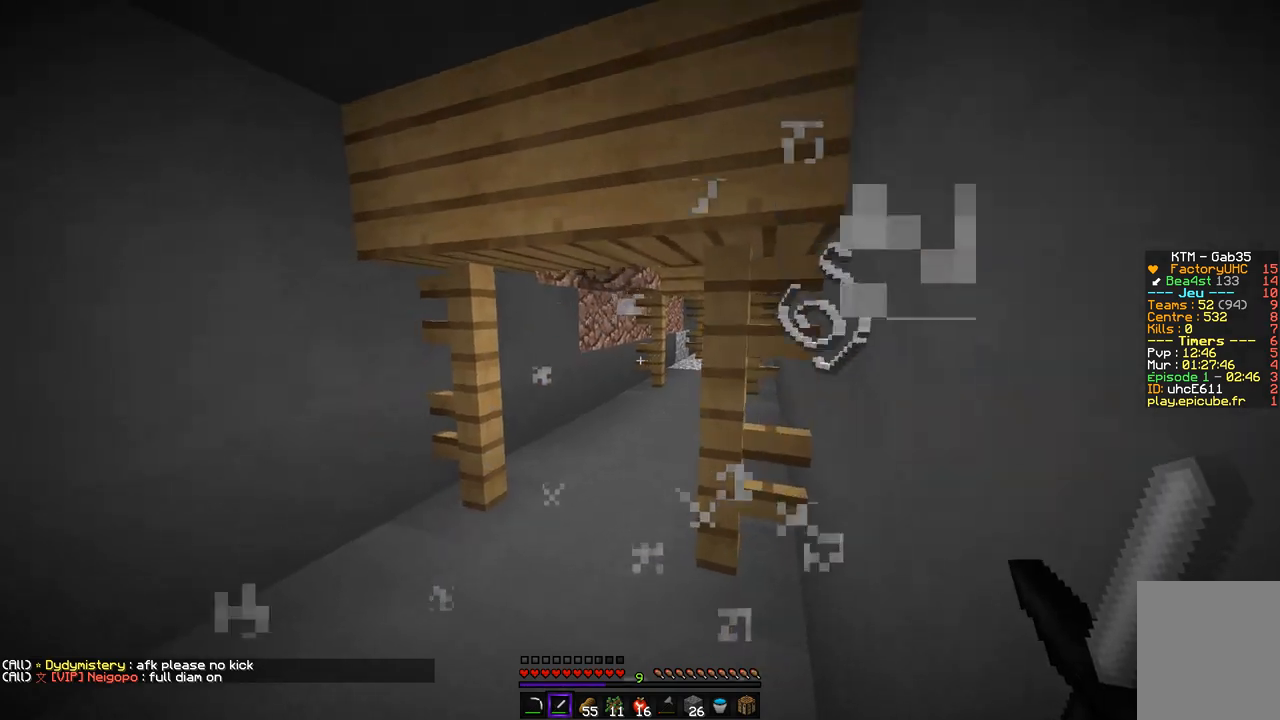
{"keys": ["q", "z"], "mouse": [], "events": [[219, "d", "up"], [286, "q", "down"]]}
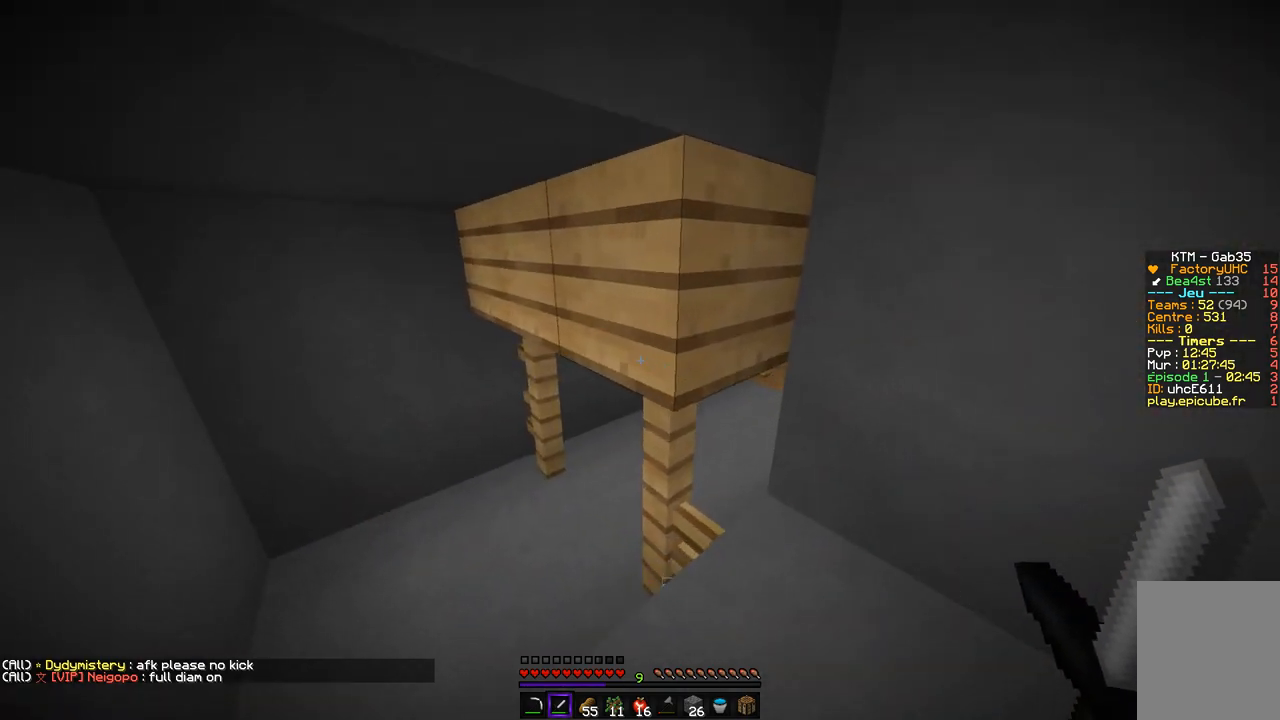
{"keys": ["z"], "mouse": [], "events": [[303, "q", "up"]]}
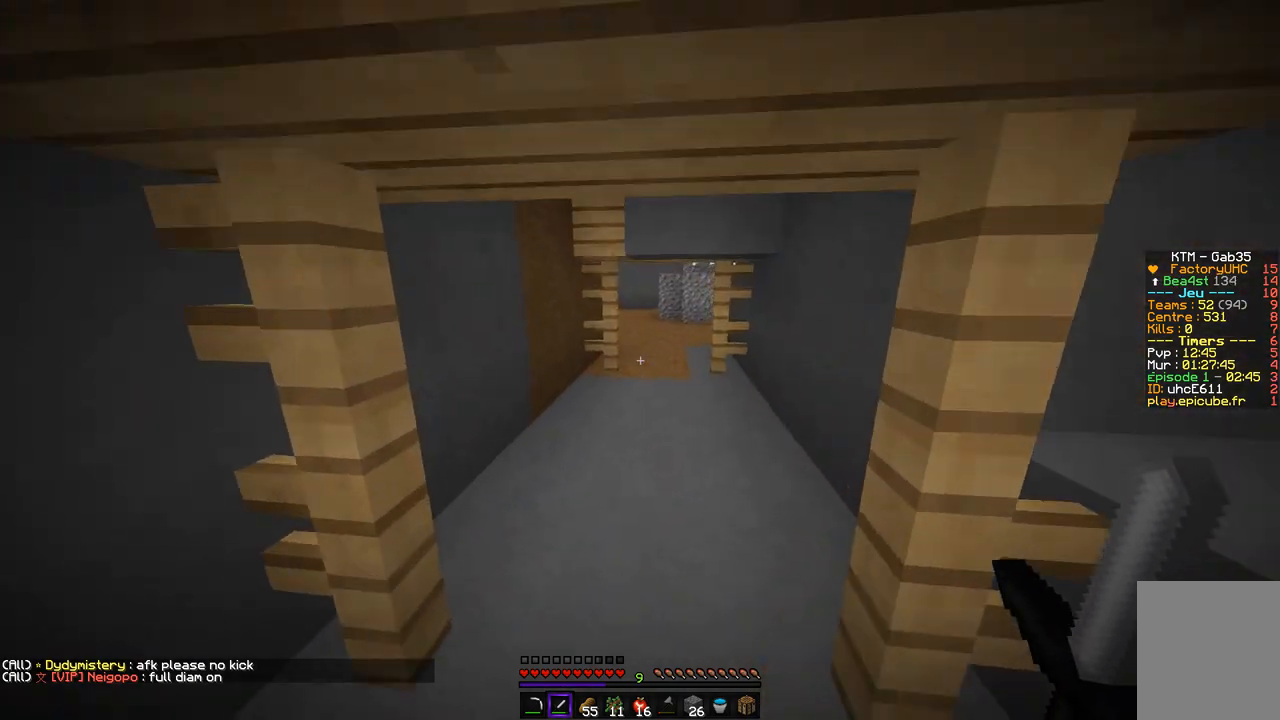
{"keys": ["z"], "mouse": [], "events": []}
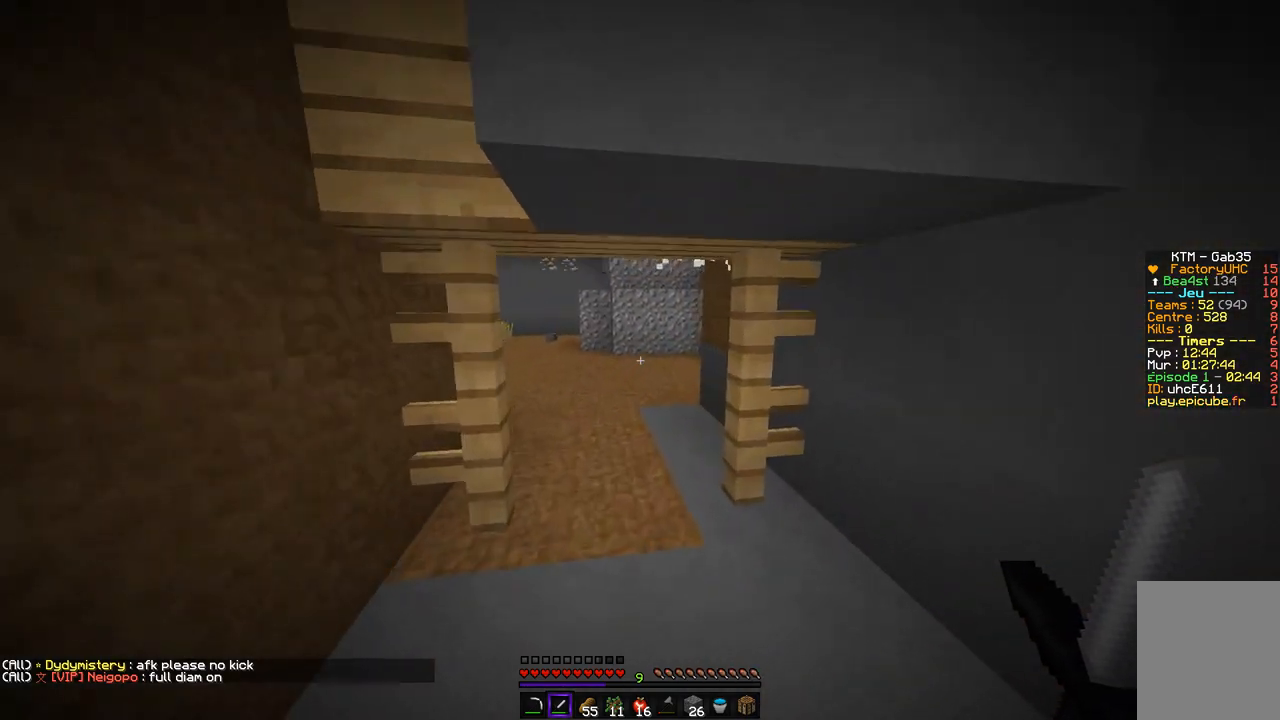
{"keys": [], "mouse": ["left"], "events": [[370, "mouse_left", "down"], [370, "z", "up"]]}
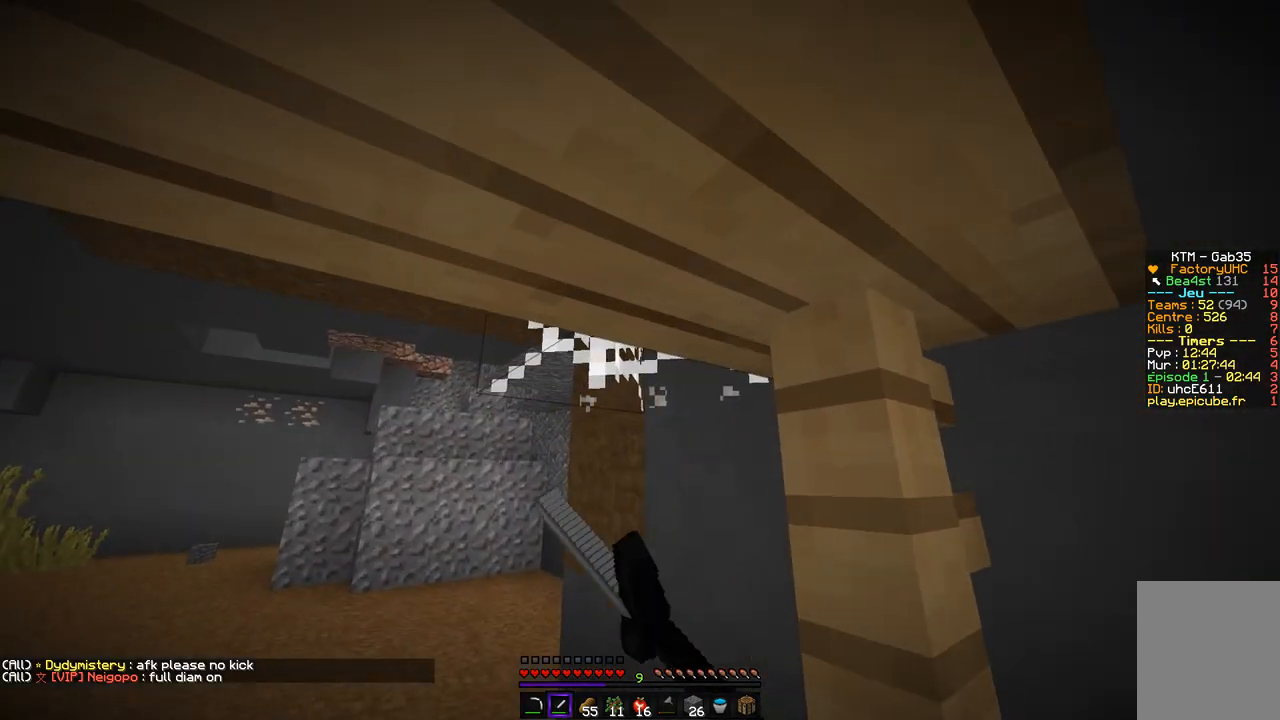
{"keys": [], "mouse": ["left"], "events": [[84, "z", "down"], [336, "q", "down"], [454, "z", "up"], [505, "q", "up"]]}
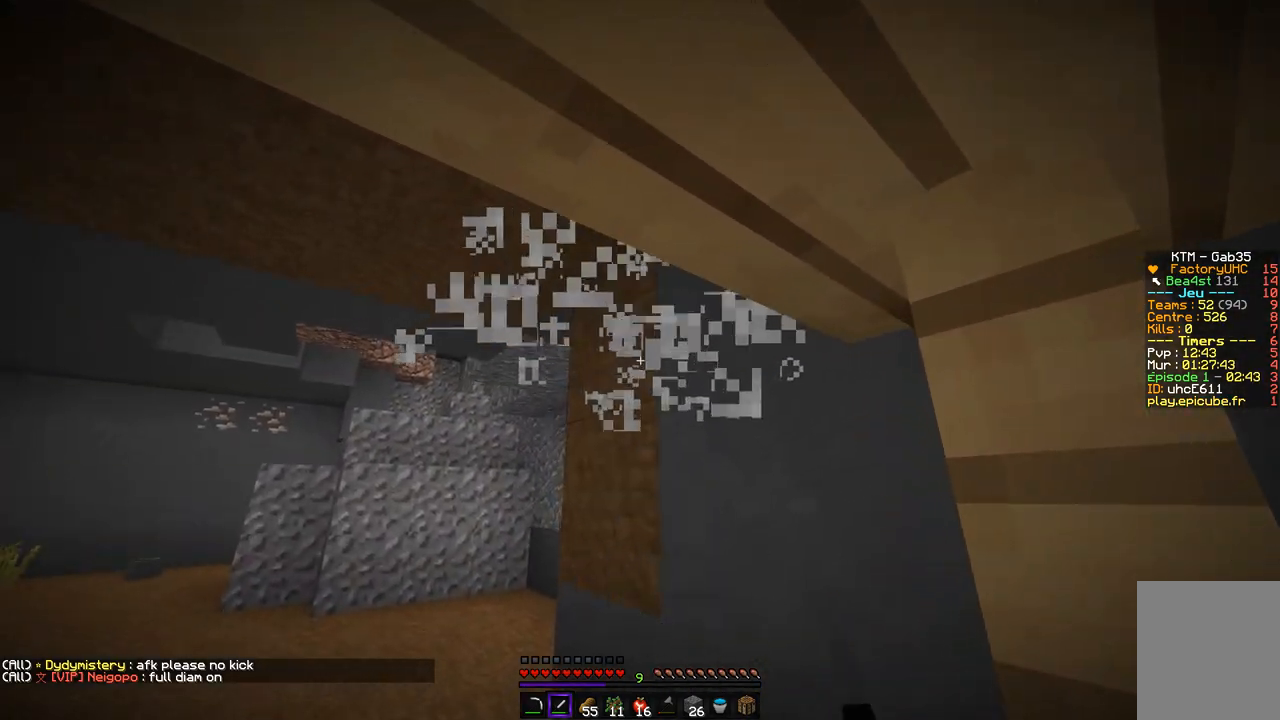
{"keys": ["z"], "mouse": [], "events": [[84, "z", "down"], [336, "mouse_left", "up"]]}
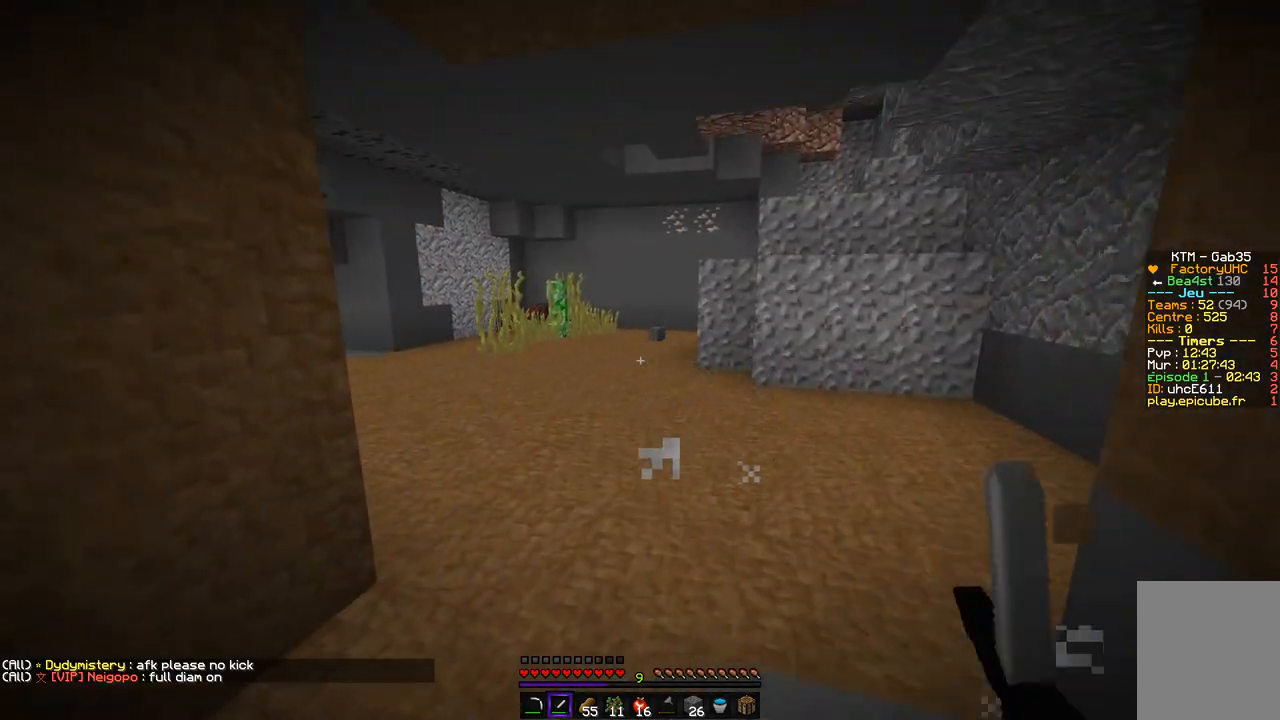
{"keys": [], "mouse": [], "events": [[471, "z", "up"]]}
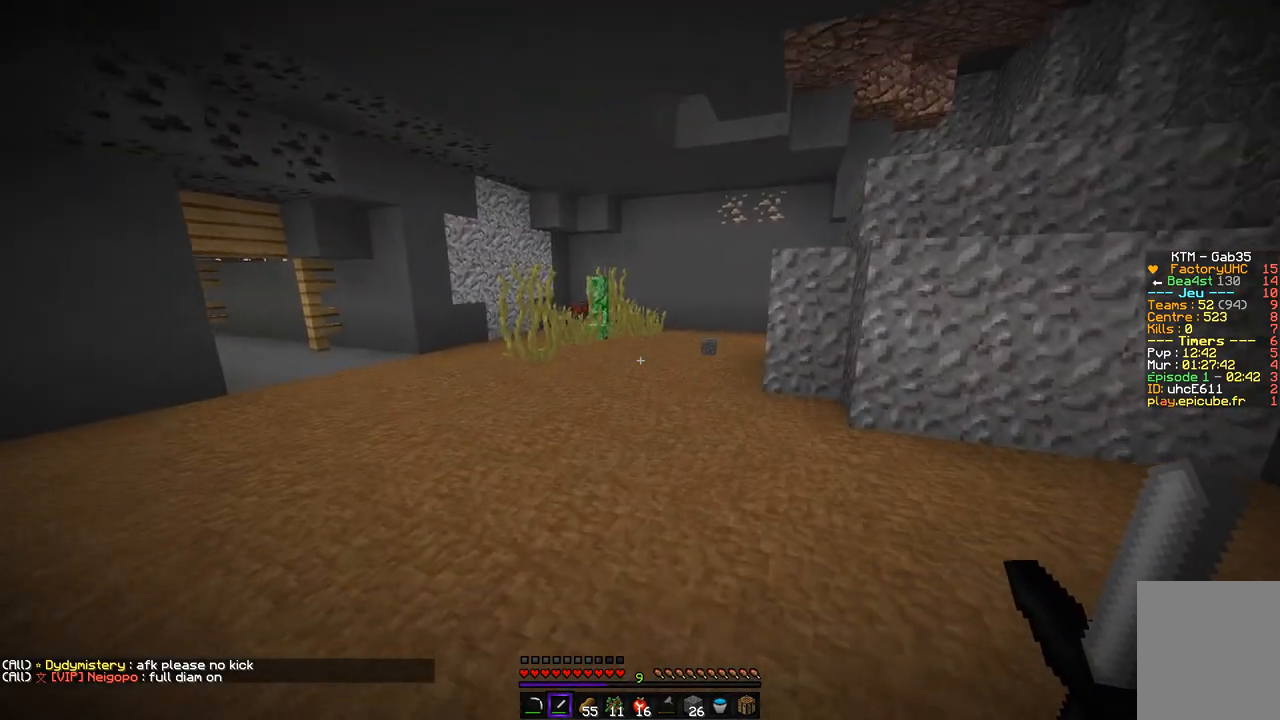
{"keys": ["q", "s"], "mouse": [], "events": [[34, "s", "down"], [51, "q", "down"]]}
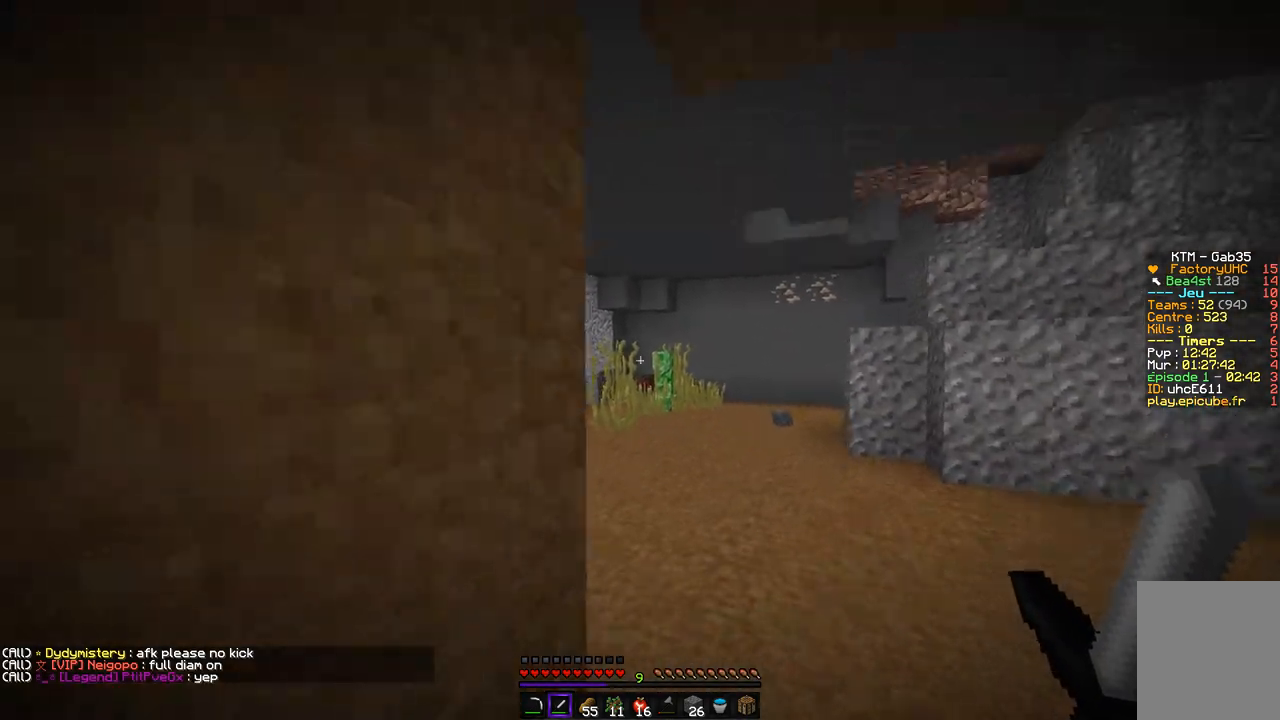
{"keys": ["d", "z"], "mouse": [], "events": [[17, "q", "up"], [235, "s", "up"], [252, "d", "down"], [404, "z", "down"]]}
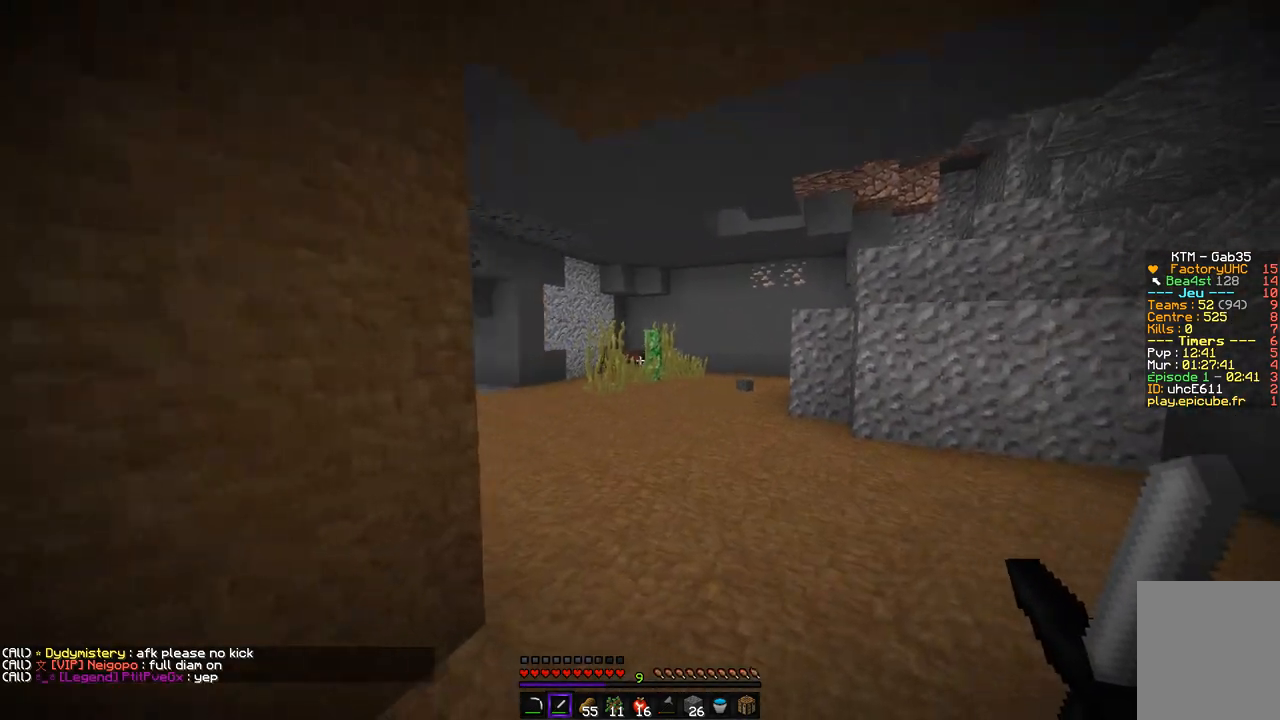
{"keys": ["z"], "mouse": [], "events": [[67, "d", "up"]]}
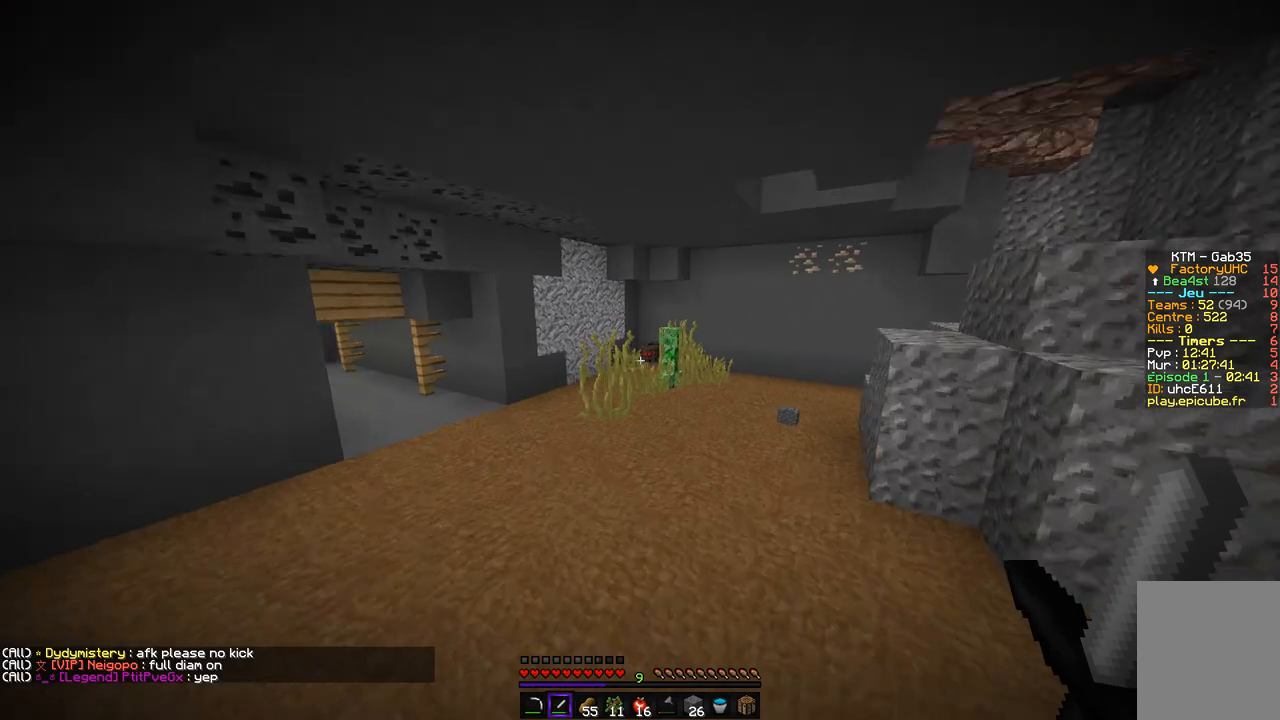
{"keys": ["z"], "mouse": [], "events": []}
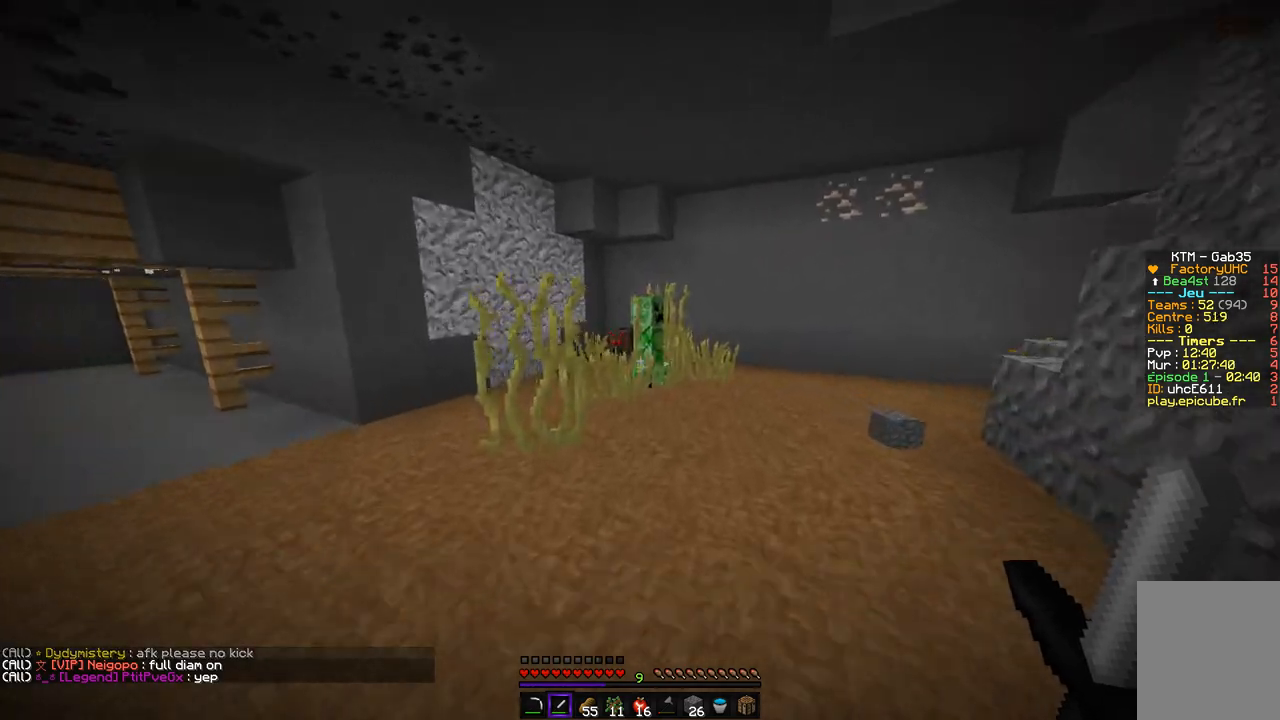
{"keys": [], "mouse": ["left"], "events": [[337, "mouse_left", "down"], [454, "mouse_left", "up"], [454, "z", "up"], [471, "mouse_left", "down"]]}
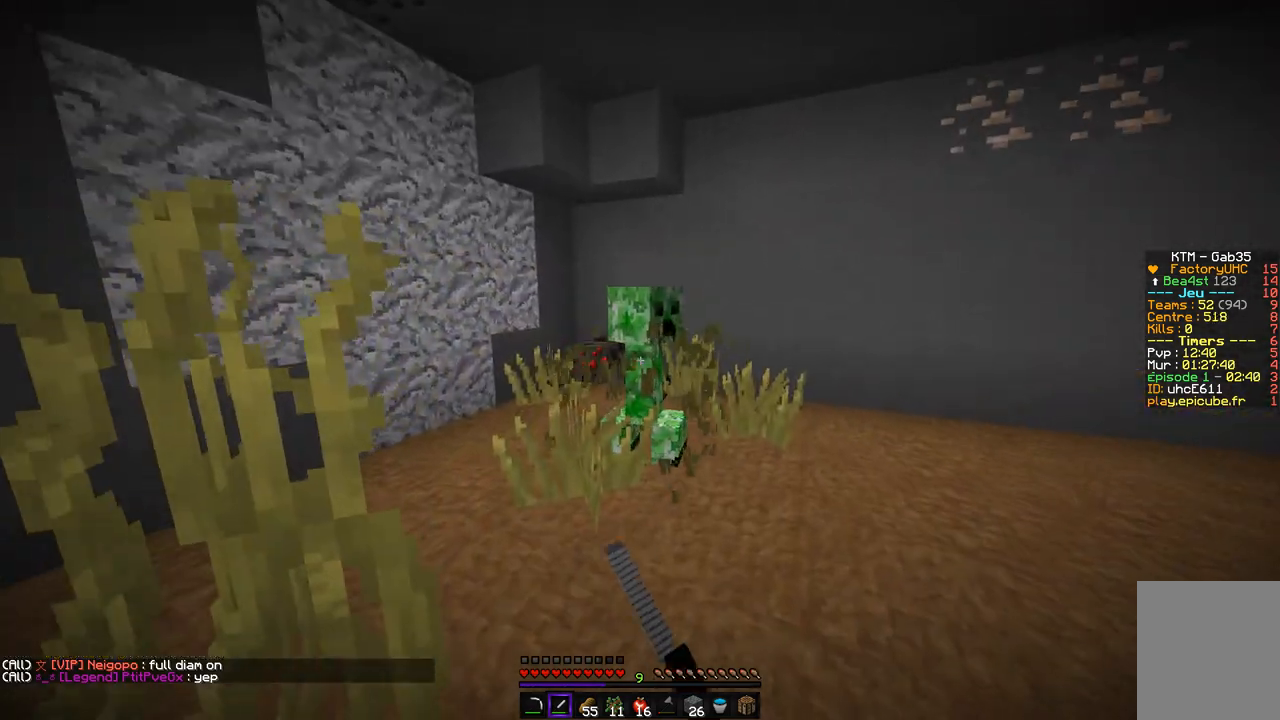
{"keys": ["z"], "mouse": ["left"], "events": [[84, "mouse_left", "up"], [101, "mouse_left", "down"], [134, "s", "down"], [218, "mouse_left", "up"], [252, "mouse_left", "down"], [319, "s", "up"], [387, "z", "down"]]}
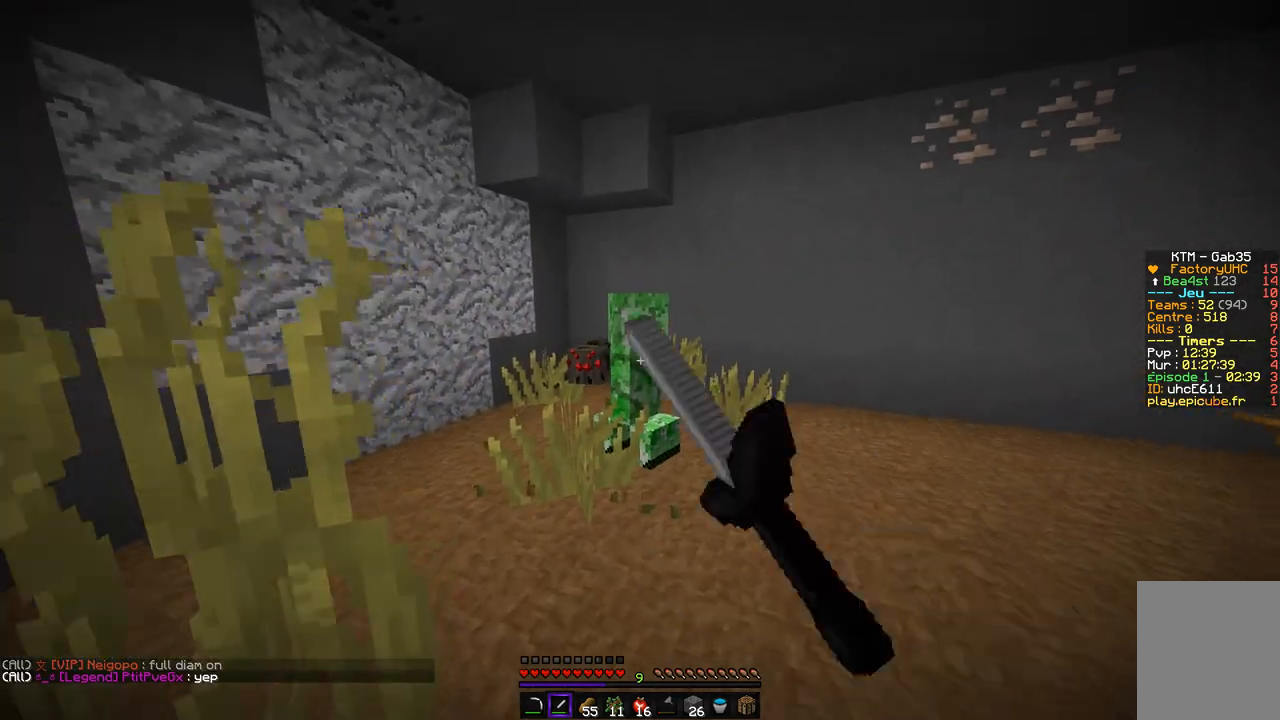
{"keys": ["d", "z"], "mouse": [], "events": [[134, "mouse_left", "up"], [168, "mouse_left", "down"], [168, "z", "up"], [201, "s", "down"], [252, "d", "down"], [269, "mouse_left", "up"], [370, "s", "up"], [454, "z", "down"]]}
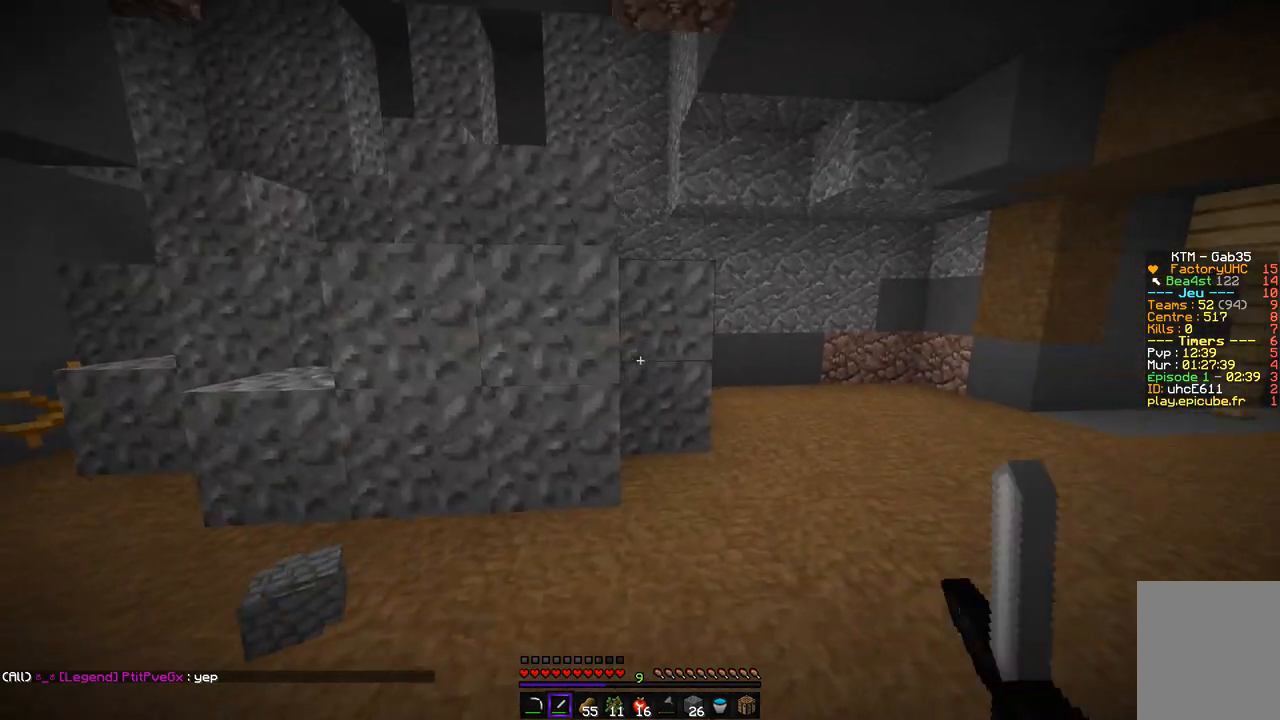
{"keys": ["d", "s"], "mouse": [], "events": [[253, "z", "up"], [337, "s", "down"]]}
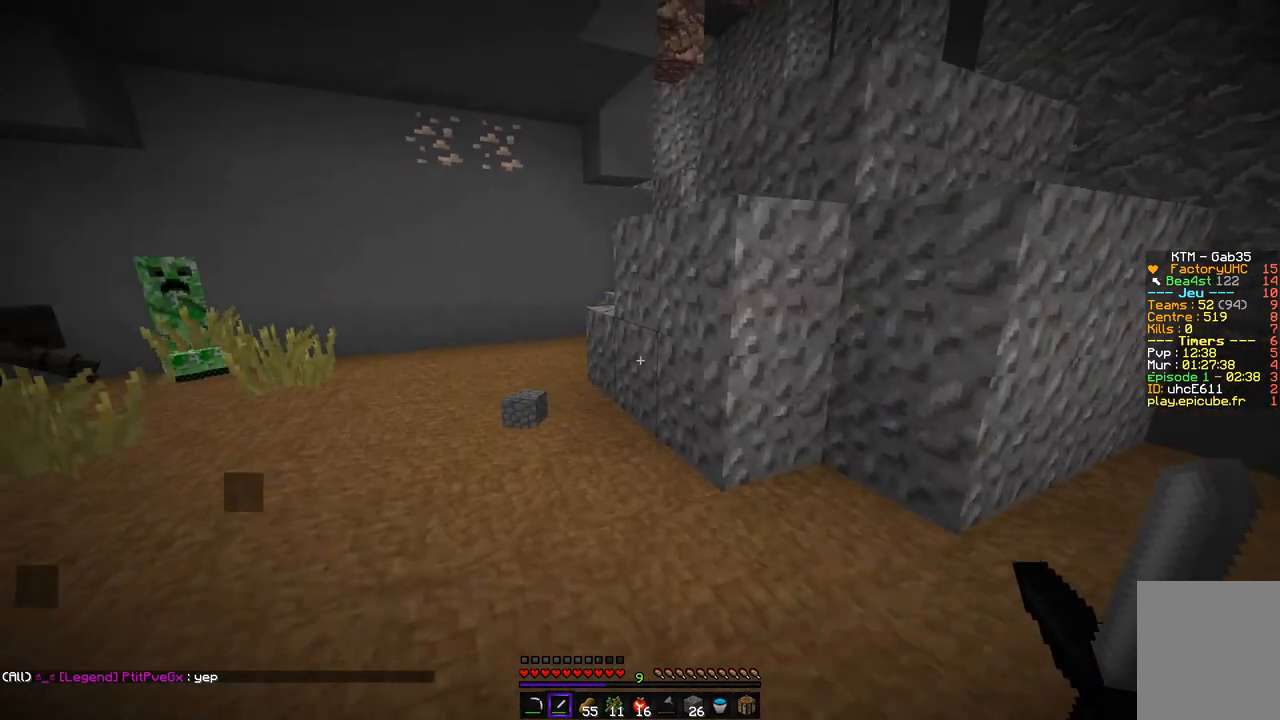
{"keys": ["d", "z"], "mouse": [], "events": [[101, "q", "down"], [168, "d", "up"], [219, "s", "up"], [353, "z", "down"], [420, "q", "up"], [437, "d", "down"]]}
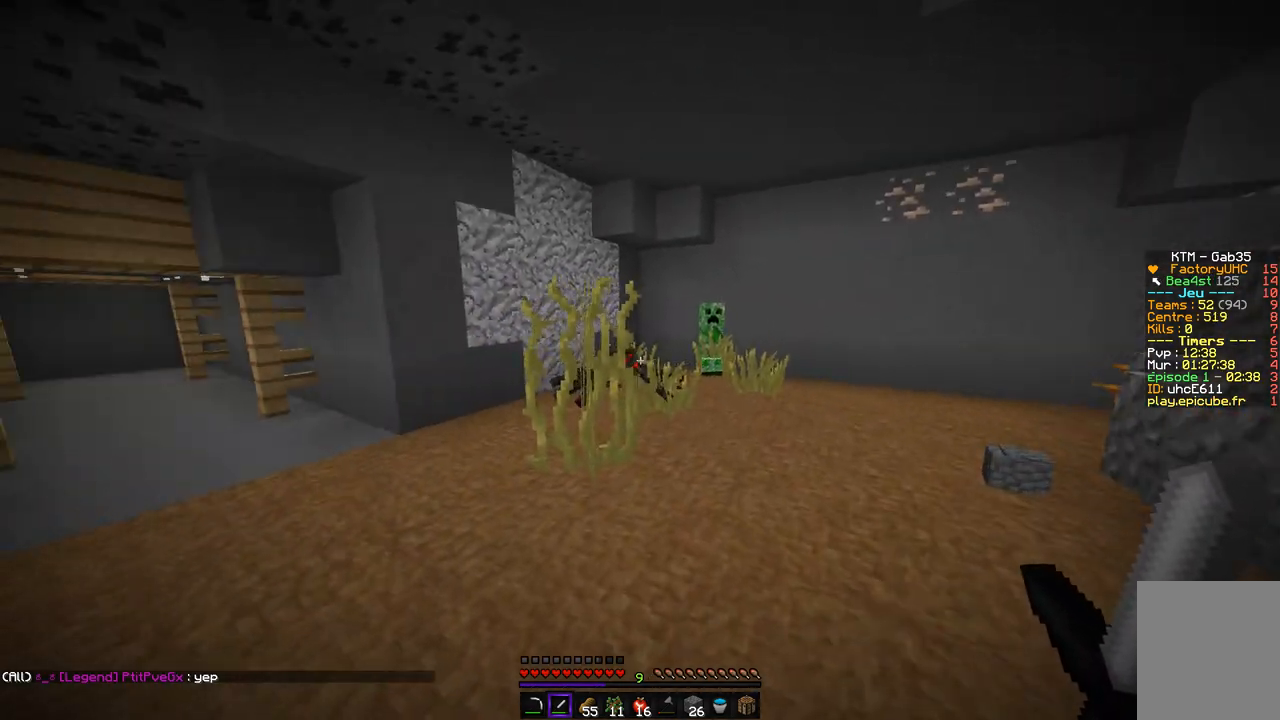
{"keys": ["s"], "mouse": ["left"], "events": [[33, "q", "down"], [50, "mouse_left", "down"], [67, "z", "up"], [117, "d", "up"], [134, "z", "down"], [201, "q", "up"], [353, "s", "down"], [353, "z", "up"], [454, "mouse_left", "up"], [471, "mouse_left", "down"]]}
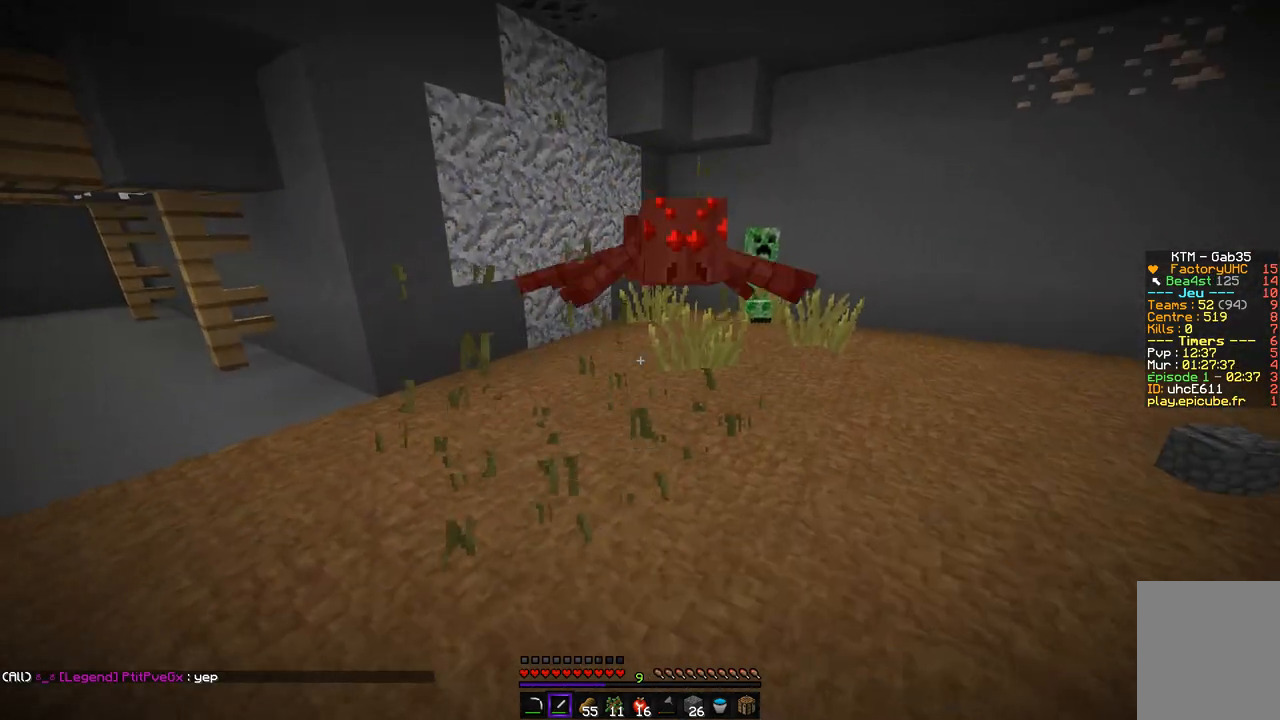
{"keys": ["z"], "mouse": ["left"], "events": [[101, "mouse_left", "up"], [118, "mouse_left", "down"], [135, "s", "up"], [253, "mouse_left", "up"], [286, "mouse_left", "down"], [303, "z", "down"], [404, "mouse_left", "up"], [421, "mouse_left", "down"]]}
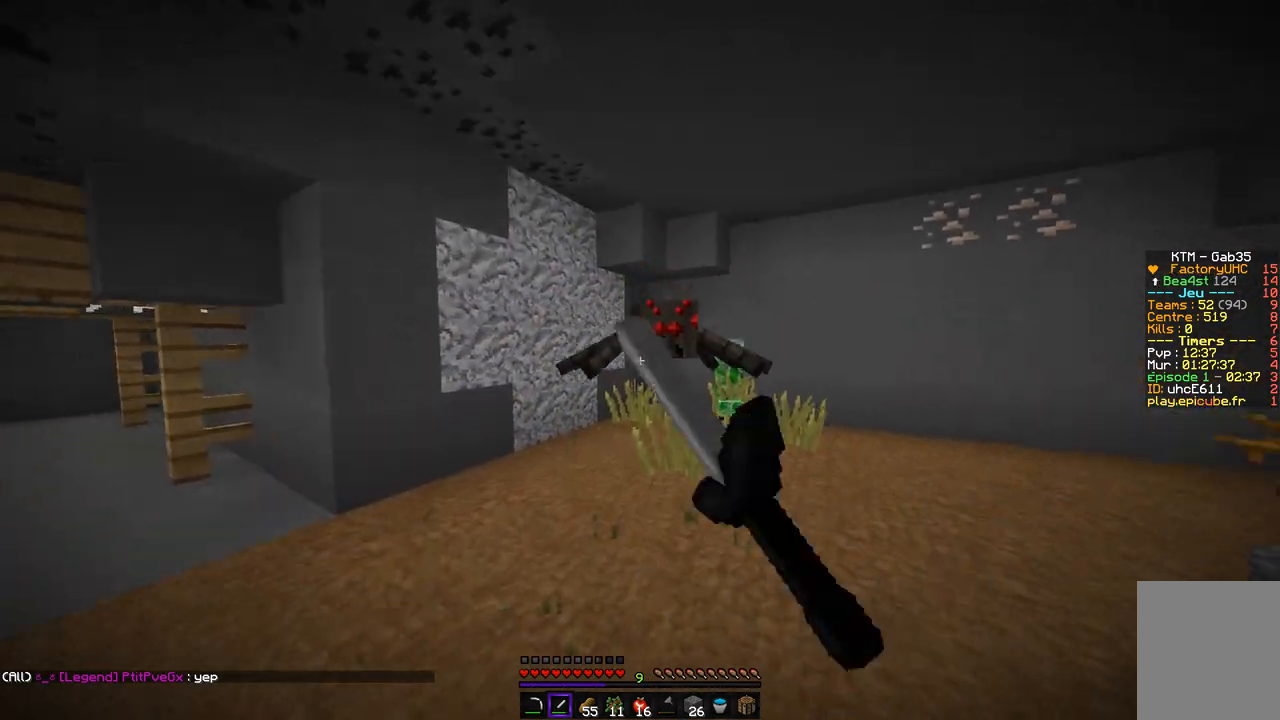
{"keys": ["s"], "mouse": ["left"], "events": [[51, "mouse_left", "up"], [67, "mouse_left", "down"], [168, "z", "up"], [202, "d", "down"], [303, "mouse_left", "up"], [337, "mouse_left", "down"], [337, "s", "down"], [454, "d", "up"], [454, "mouse_left", "up"], [488, "mouse_left", "down"]]}
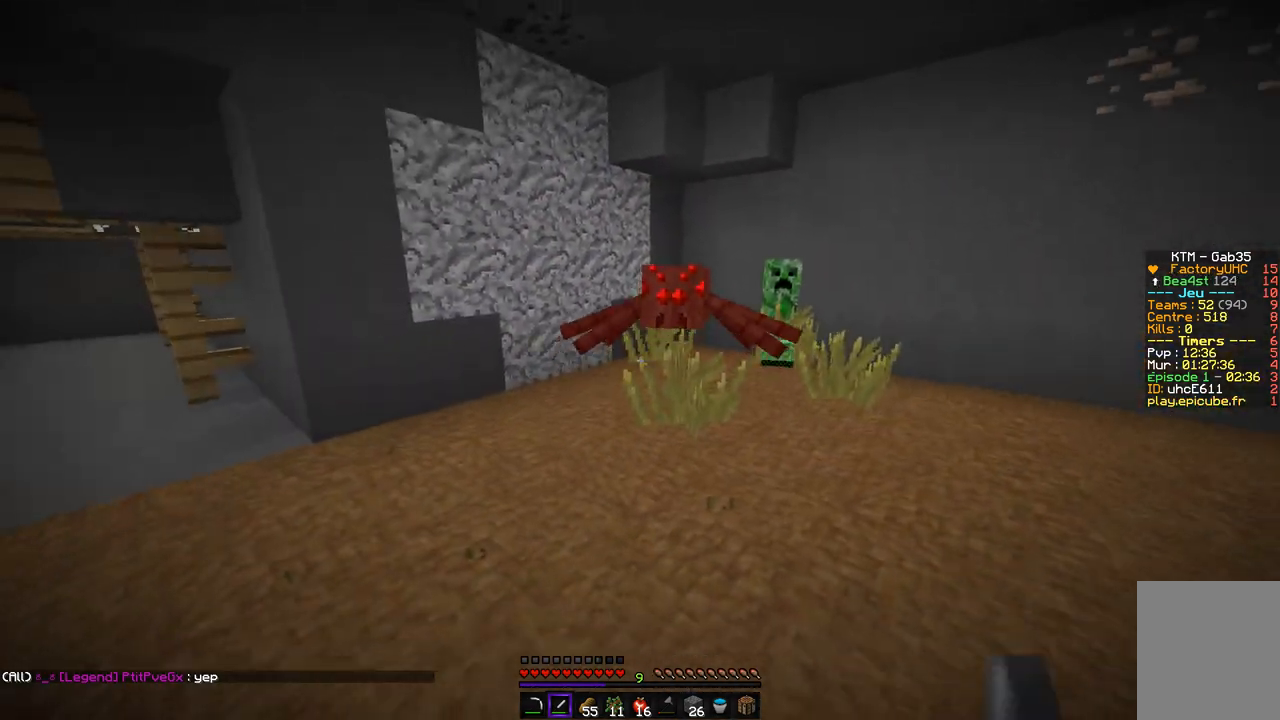
{"keys": ["z"], "mouse": ["left"], "events": [[252, "mouse_left", "up"], [269, "s", "up"], [286, "z", "down"], [437, "mouse_left", "down"]]}
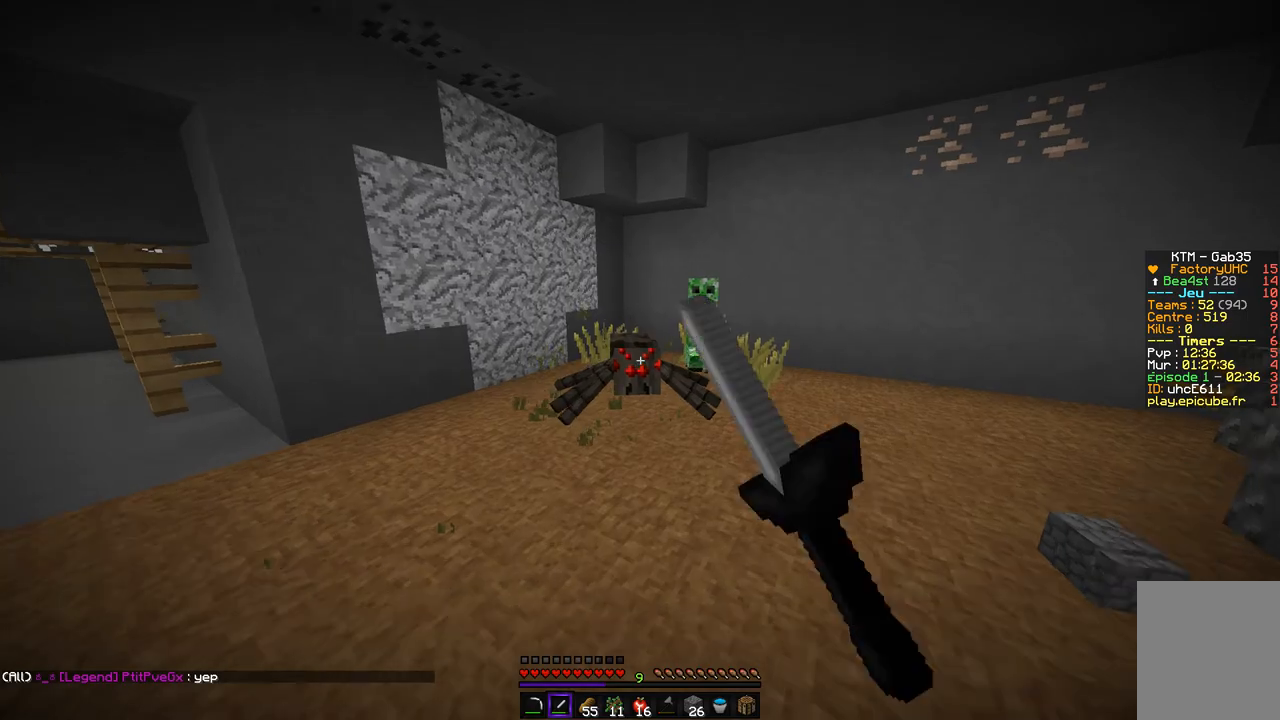
{"keys": ["s"], "mouse": ["left"], "events": [[84, "mouse_left", "up"], [185, "z", "up"], [201, "mouse_left", "down"], [218, "s", "down"], [302, "mouse_left", "up"], [336, "mouse_left", "down"], [471, "mouse_left", "up"], [487, "mouse_left", "down"]]}
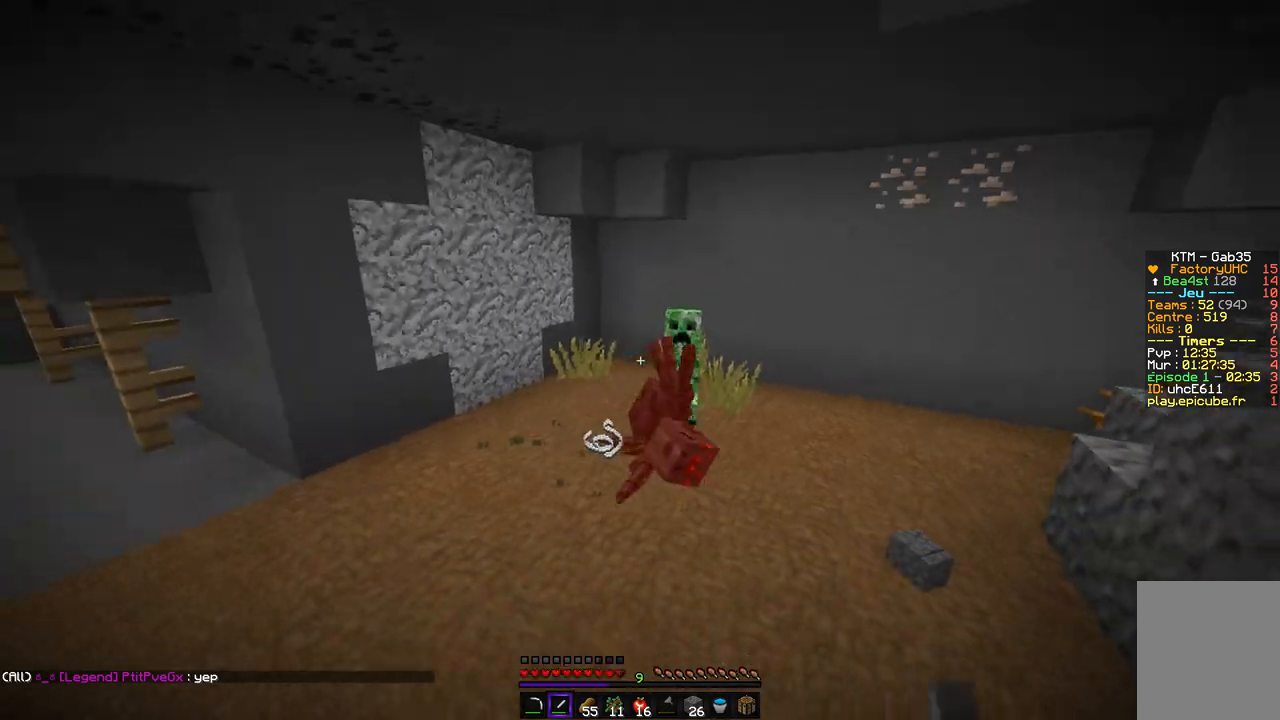
{"keys": ["z"], "mouse": [], "events": [[84, "s", "up"], [101, "z", "down"], [118, "mouse_left", "up"]]}
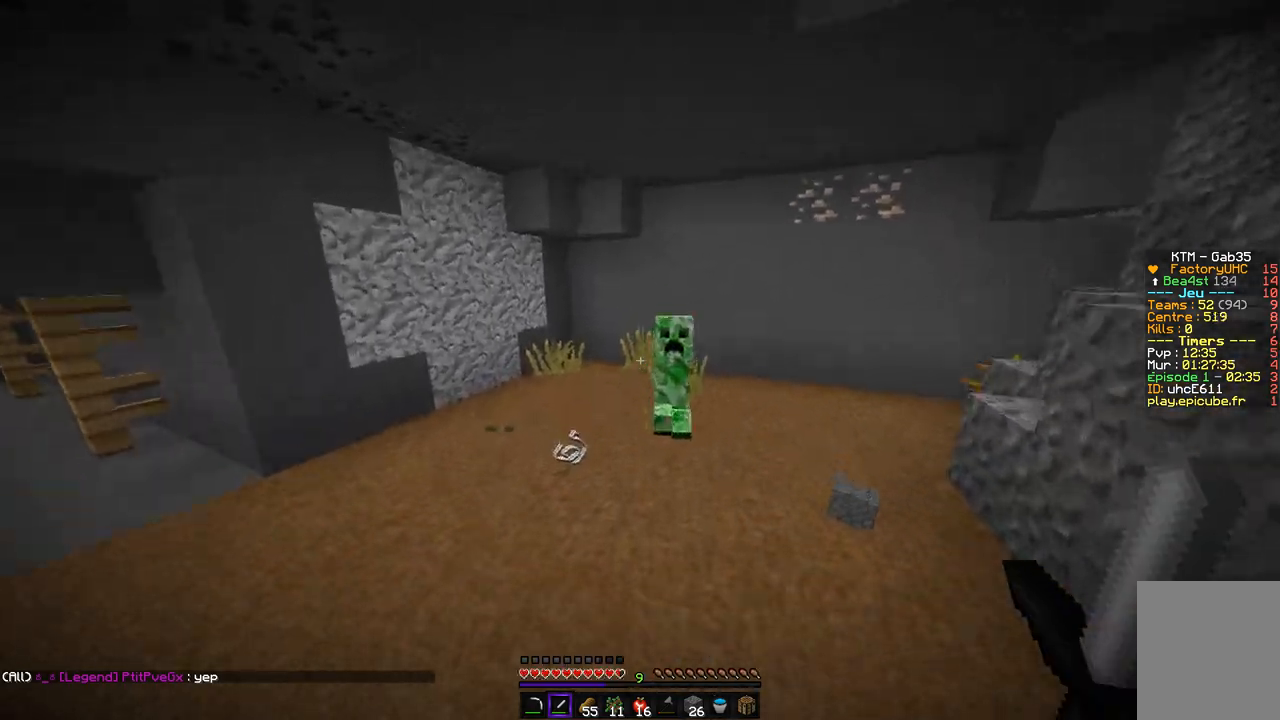
{"keys": ["s"], "mouse": ["left"], "events": [[185, "mouse_left", "down"], [286, "q", "down"], [370, "z", "up"], [404, "s", "down"], [437, "mouse_left", "up"], [454, "mouse_left", "down"], [454, "q", "up"]]}
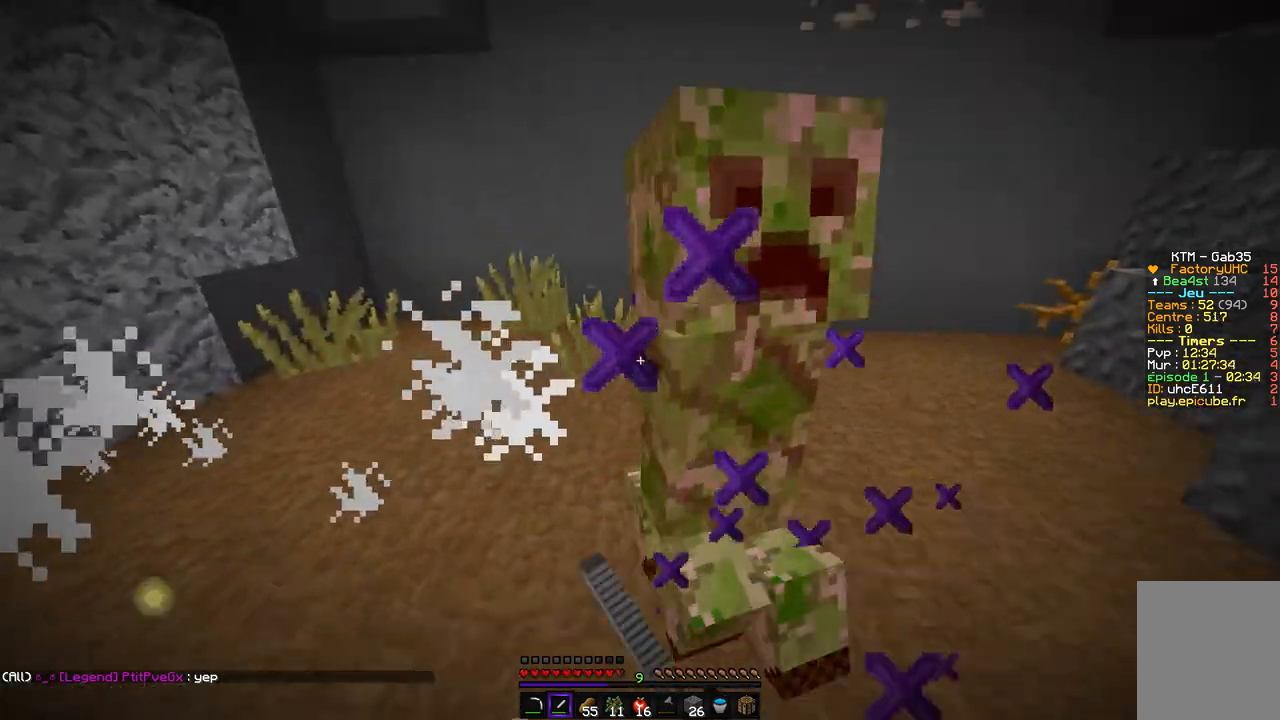
{"keys": ["d", "s"], "mouse": ["left"], "events": [[50, "d", "down"], [67, "mouse_left", "up"], [84, "mouse_left", "down"]]}